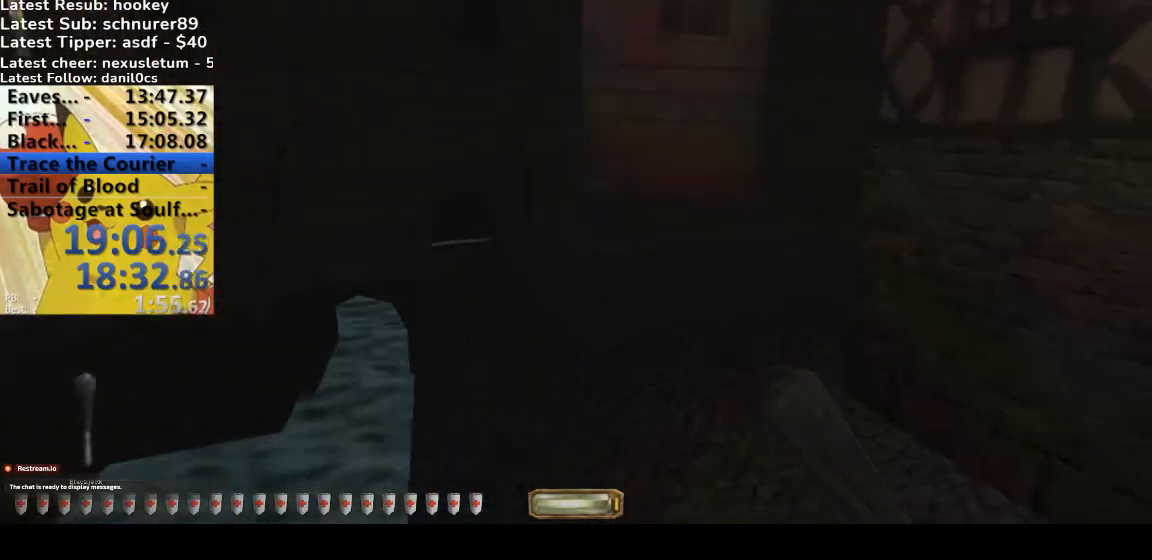
Gameplay with keyboard; each line is a JSON object with the keys held at the frame after it. "events" lists presses ("down") and releases ("up") of ".", "/", "0", "1", "2", "3", "4", "5", "6", "7", "8", "9", "a", "alt_l", "alt_r", "b", "backspace", "c", "caps_lock", "comma", "ctrl_l", "ctrl_r", "d", "down", "e", "equals", "escape", "f", "f1", "f10", "f11", "f12", "f2", "f3", "f4", "f5", "f6", "f7", "f8", "f9", "g", "h", "i", "j", "k", "l", "lbracket", "left", "m", "minus", "n", "o", "p", "q", "quote", "r", "rbracket", "return", "right", "s", "semicolon", "shift_l", "shift_r", "space", "super", "t", "tab", "tilde", "u", "up", "v", "w", "x", "y" and "z" between this image and that frame as [ms after this image, input, new state], when the widget could be followed in between. No other keys are recorded. Mouse input is not recorded.
{"keys": ["d", "w"], "events": [[100, "b", "down"], [200, "b", "up"], [333, "g", "down"], [500, "g", "up"]]}
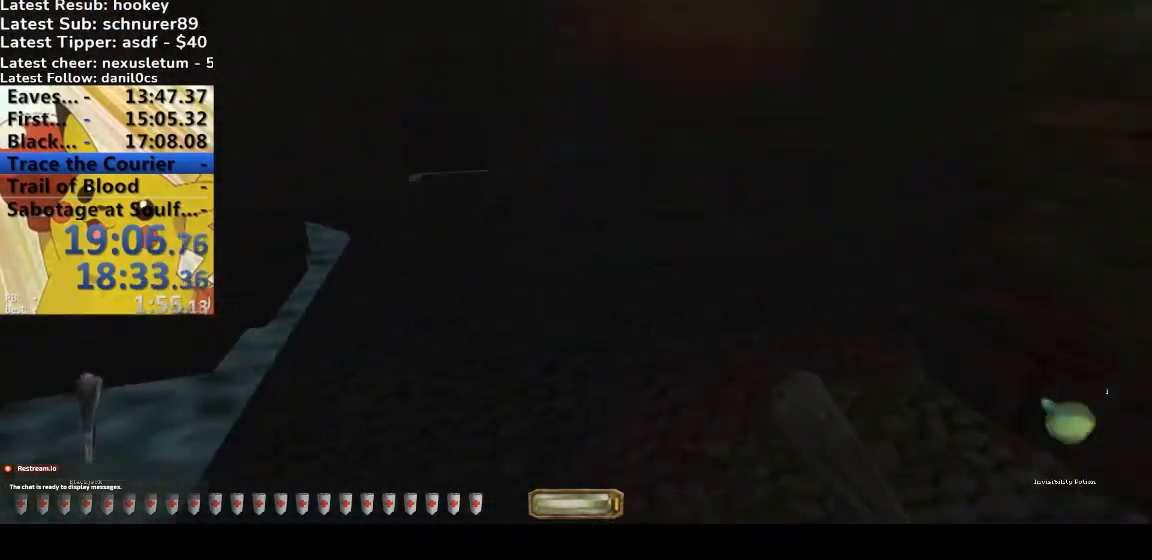
{"keys": ["b", "d", "w"], "events": [[400, "b", "down"]]}
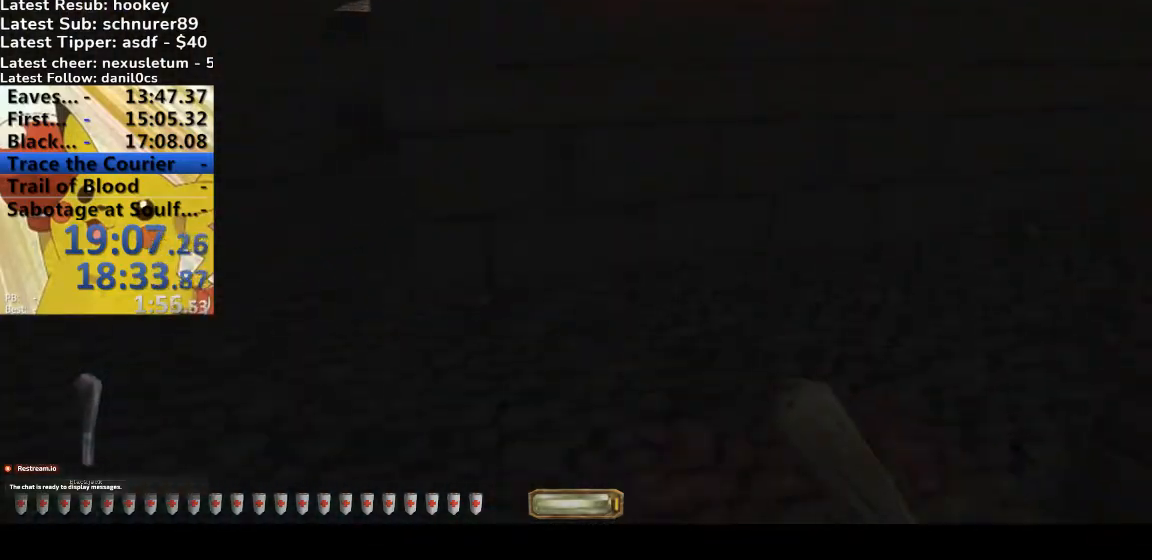
{"keys": ["d", "w"], "events": [[67, "b", "up"]]}
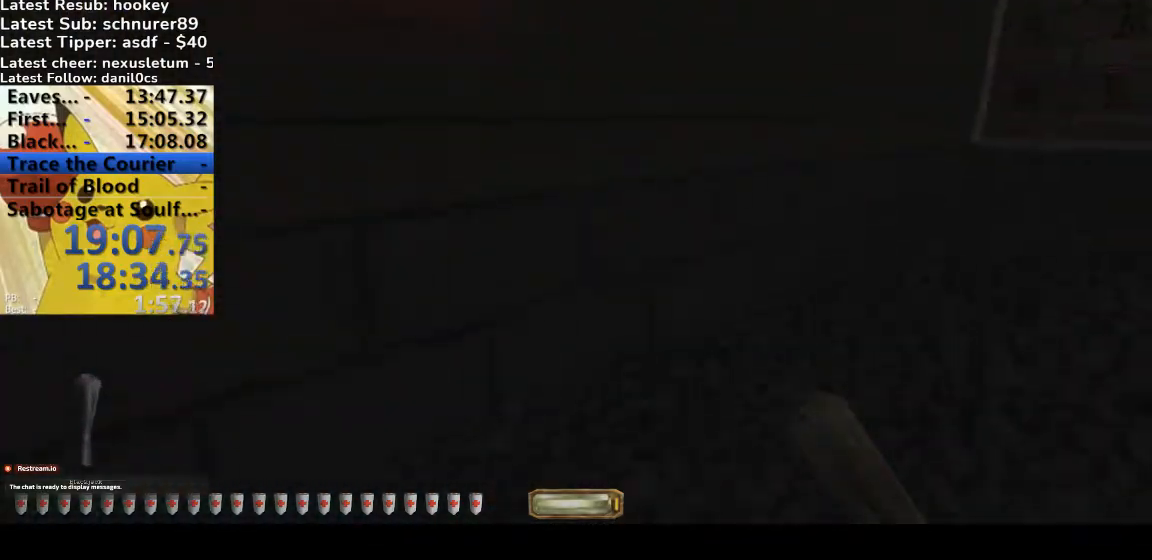
{"keys": ["d", "w"], "events": []}
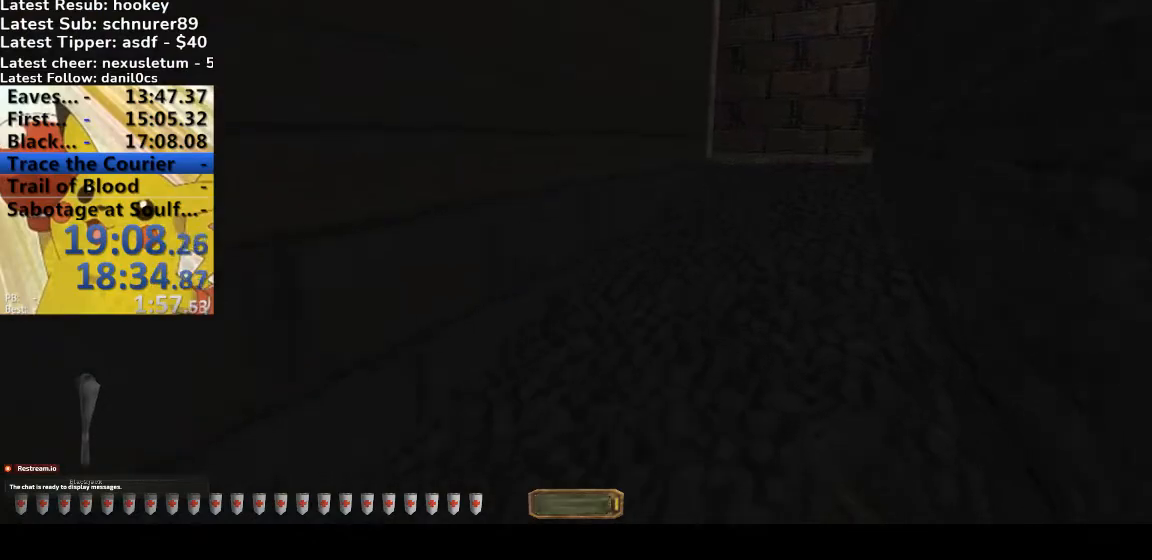
{"keys": ["b", "d", "w"], "events": [[33, "g", "down"], [233, "g", "up"], [467, "b", "down"]]}
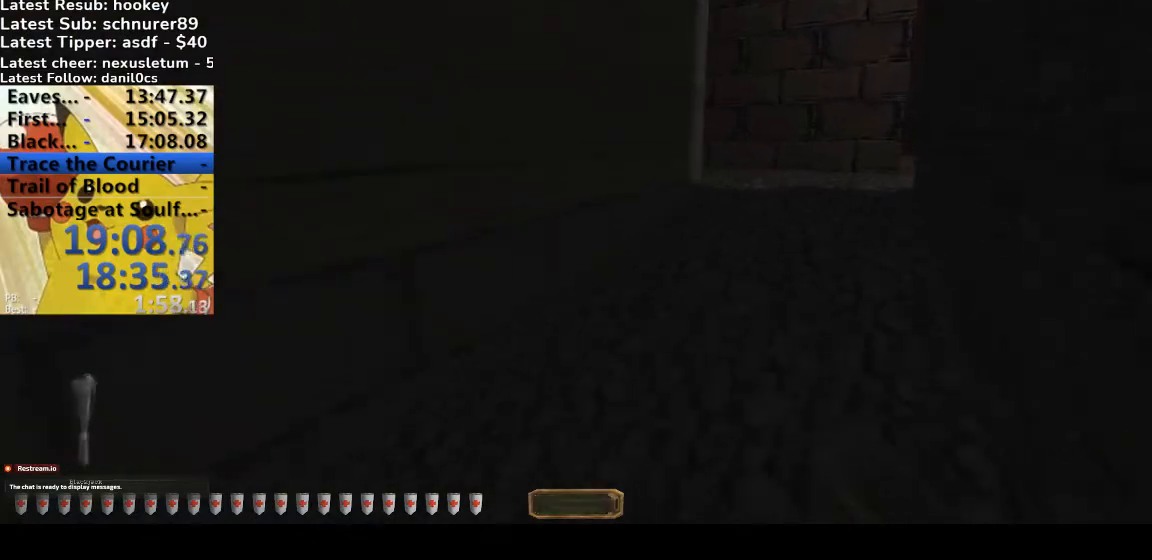
{"keys": ["d", "w"], "events": [[100, "b", "up"], [333, "g", "down"], [467, "g", "up"]]}
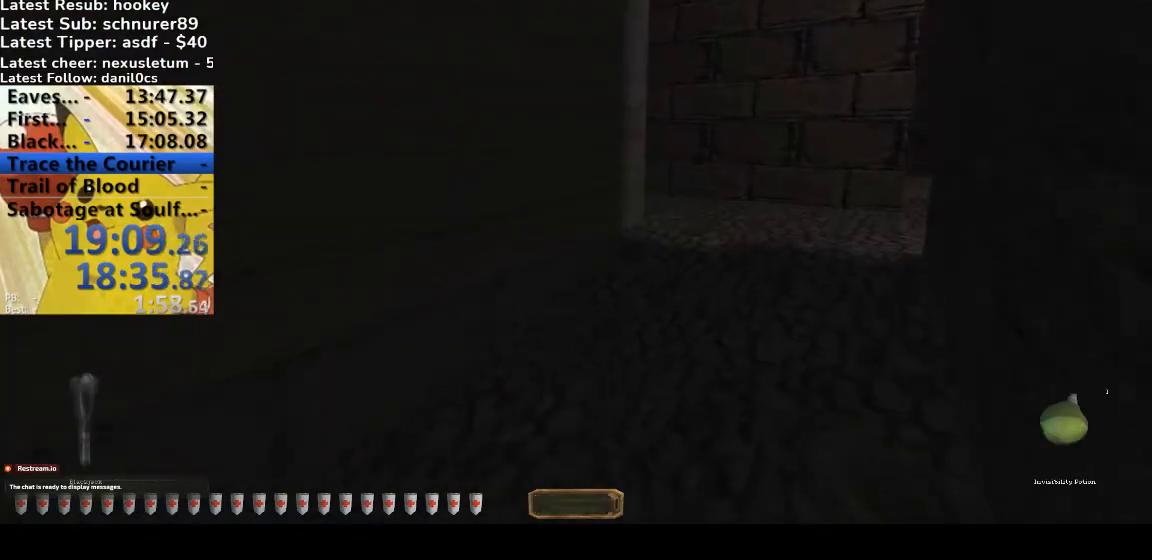
{"keys": ["d", "w"], "events": [[100, "b", "down"], [200, "b", "up"]]}
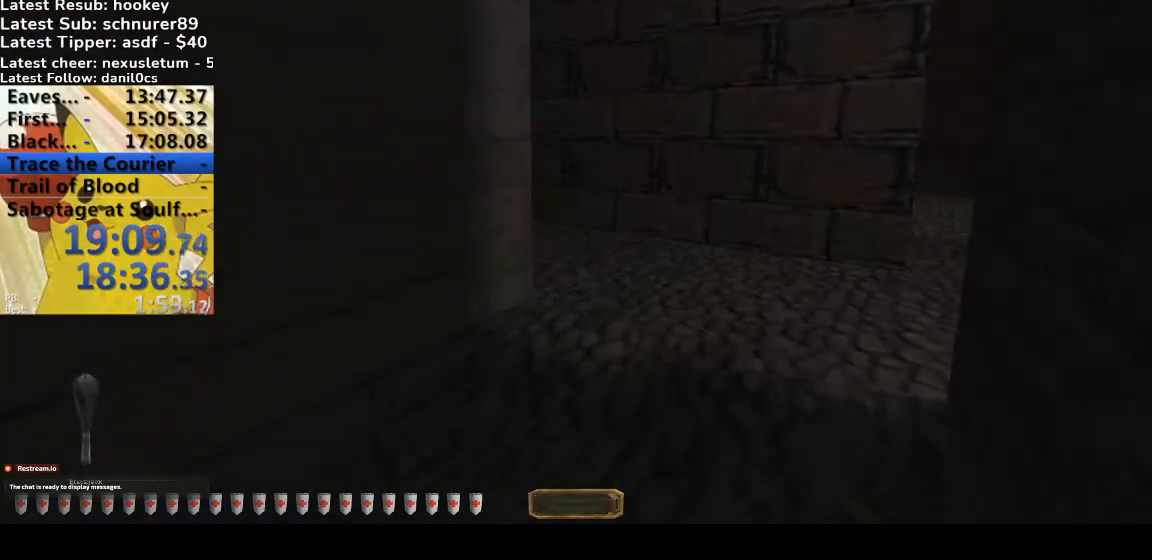
{"keys": ["d", "w"], "events": []}
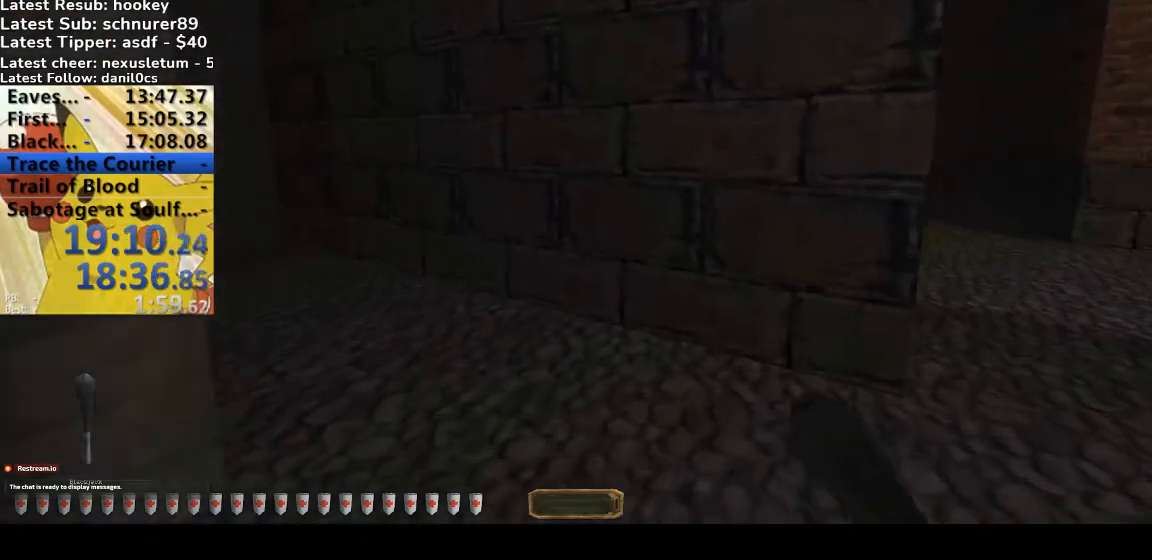
{"keys": ["d", "w"], "events": [[367, "g", "down"], [467, "g", "up"]]}
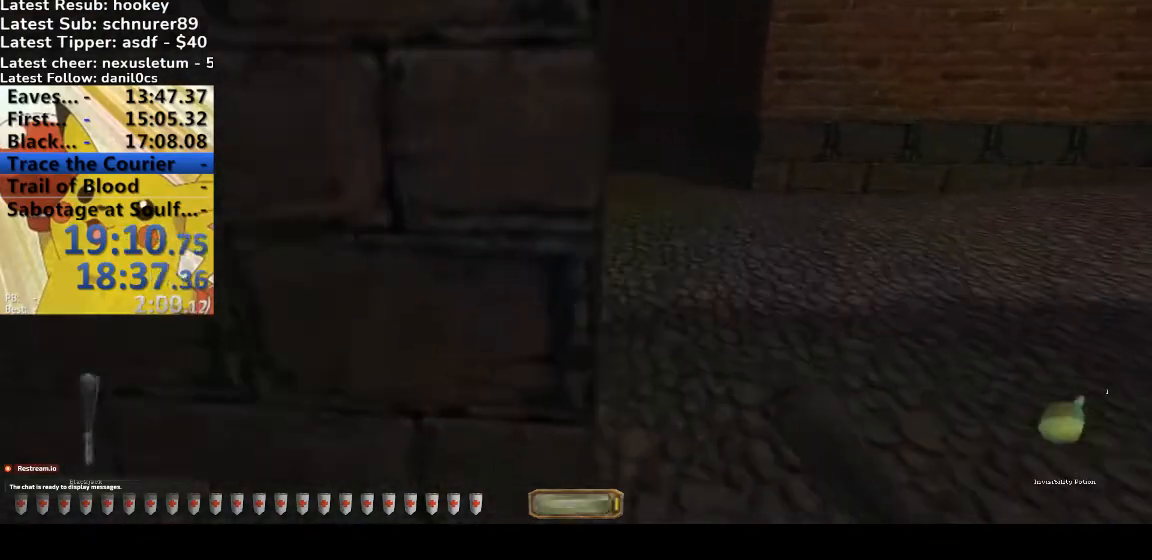
{"keys": ["d", "w"], "events": [[300, "b", "down"], [433, "b", "up"]]}
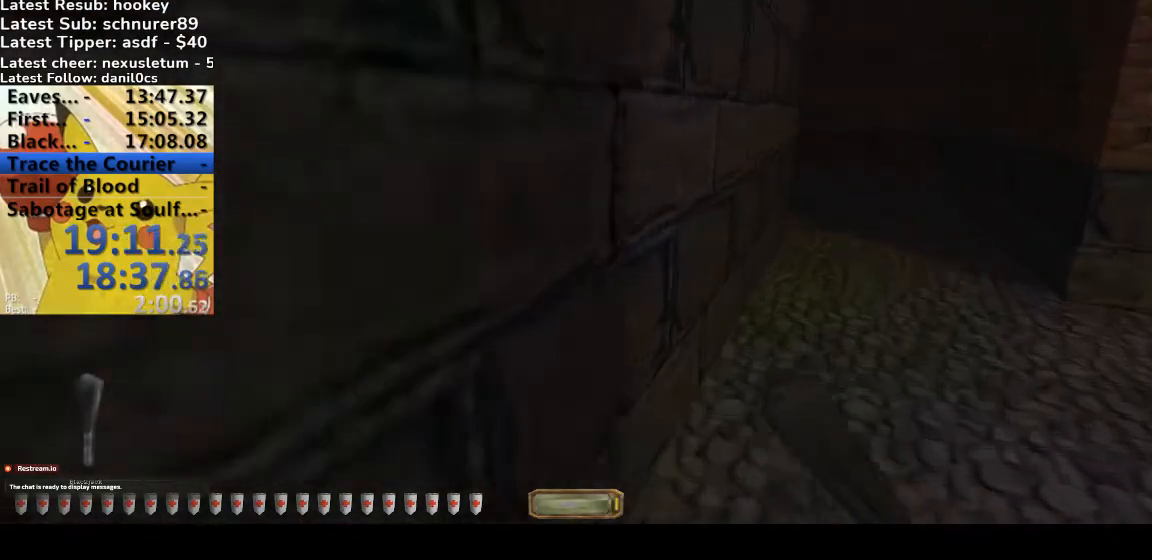
{"keys": ["d", "w"], "events": []}
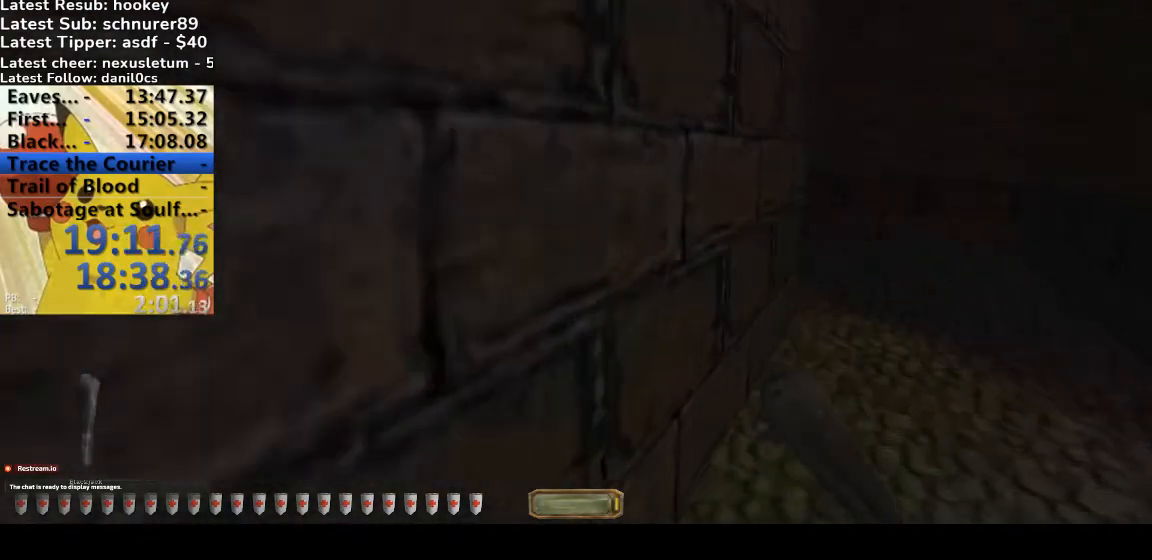
{"keys": ["d", "w"], "events": []}
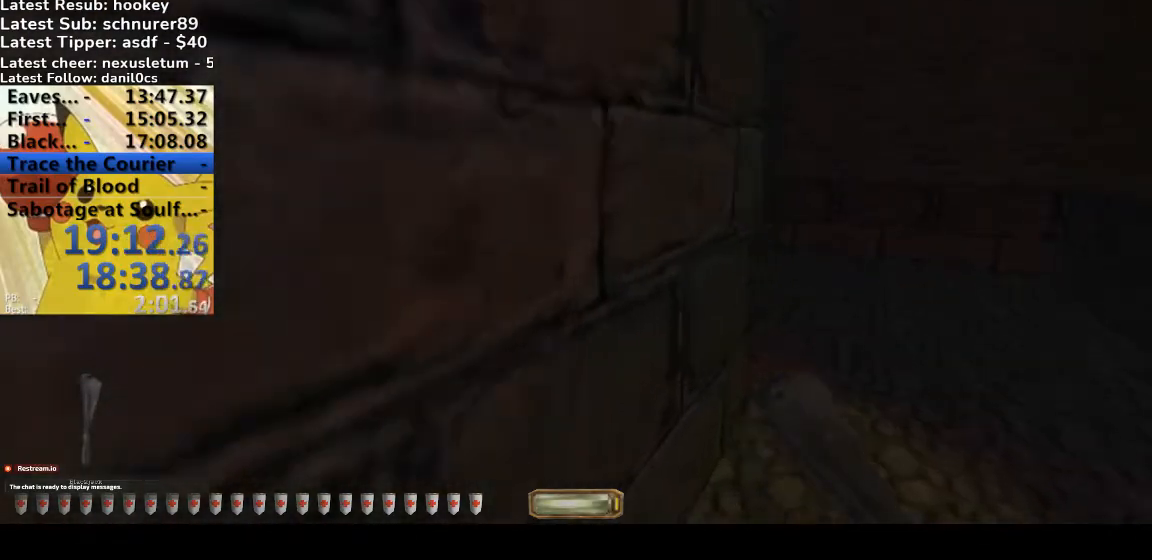
{"keys": ["d", "w"], "events": [[233, "g", "down"], [400, "g", "up"]]}
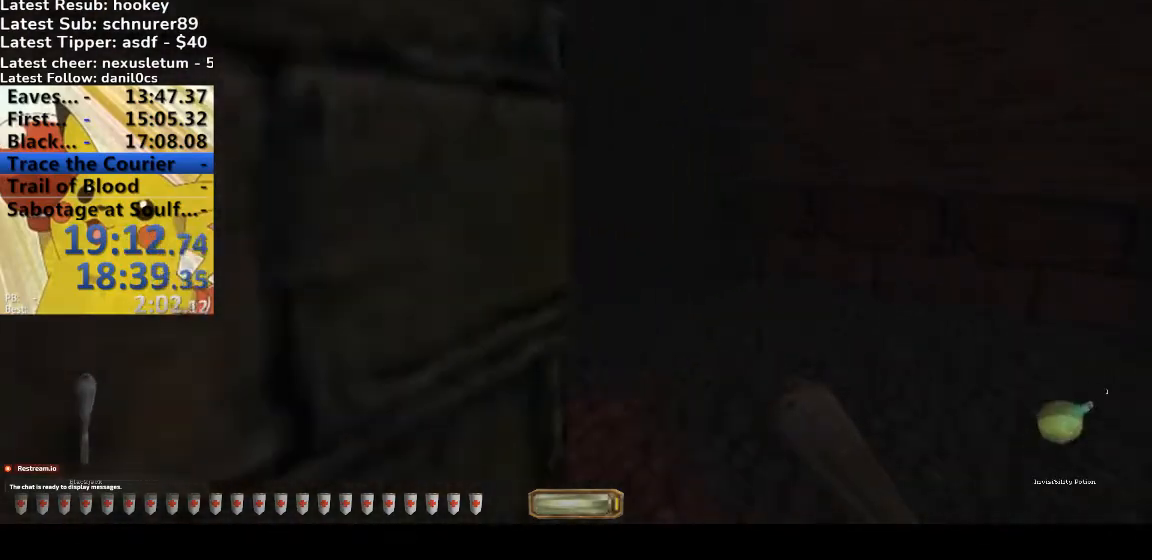
{"keys": ["d", "w"], "events": []}
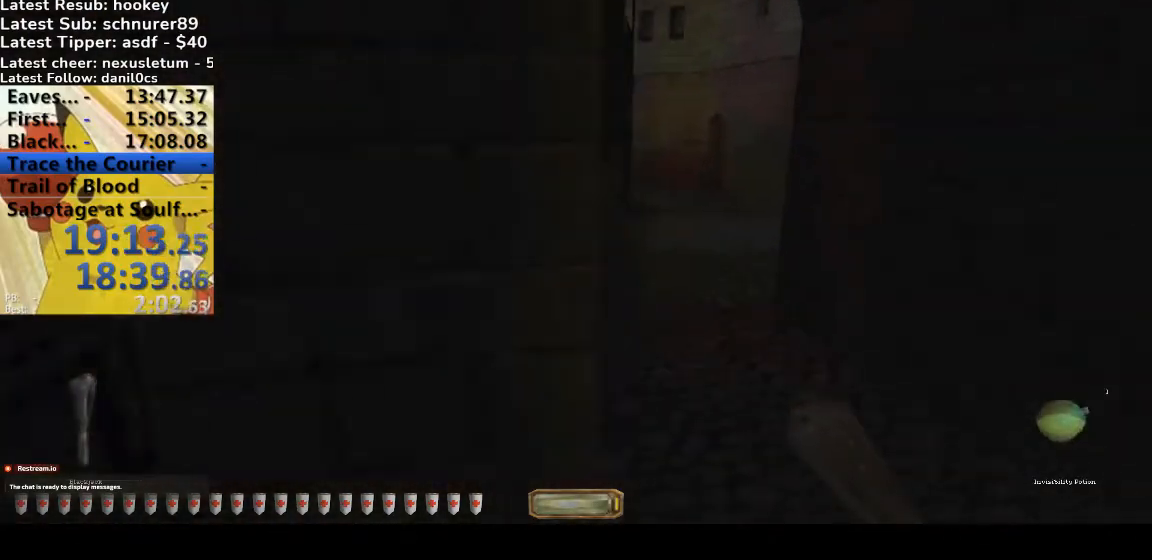
{"keys": ["d", "w"], "events": []}
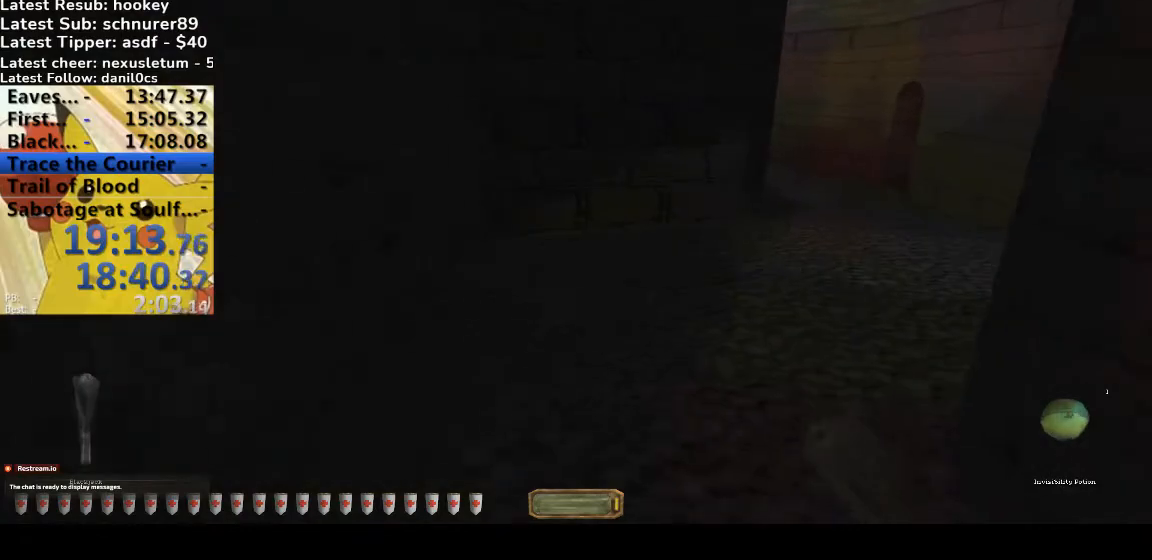
{"keys": ["d", "g", "w"], "events": [[200, "b", "down"], [333, "b", "up"], [467, "g", "down"]]}
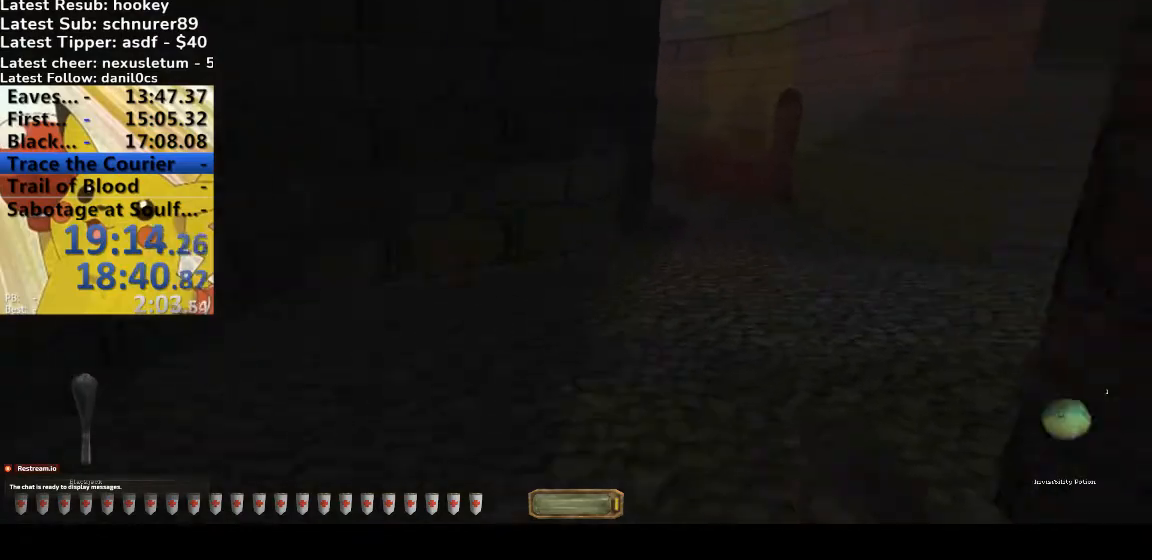
{"keys": ["d", "w"], "events": [[133, "g", "up"]]}
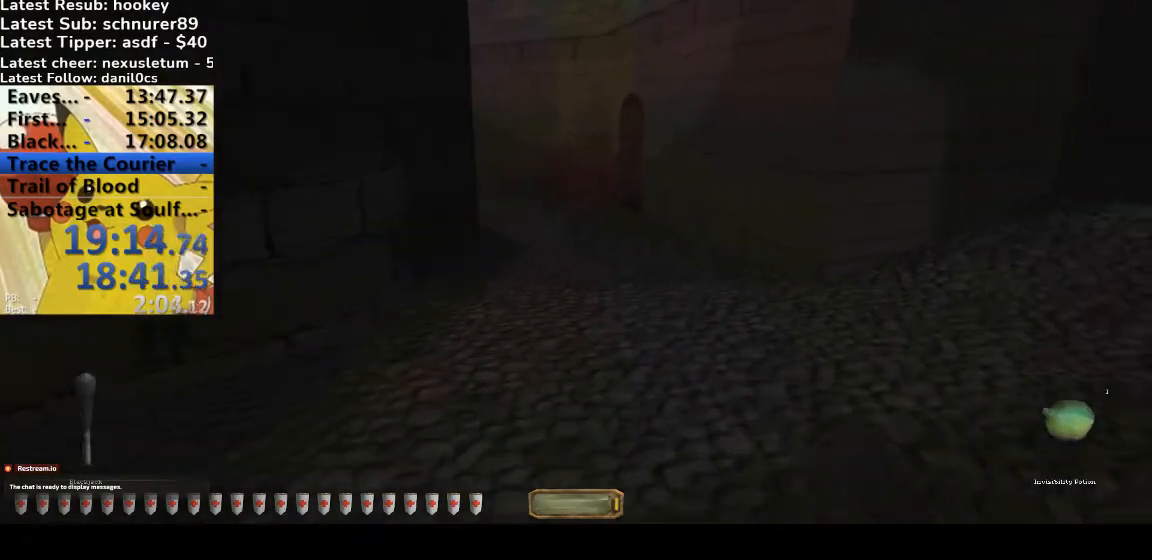
{"keys": ["d", "w"], "events": []}
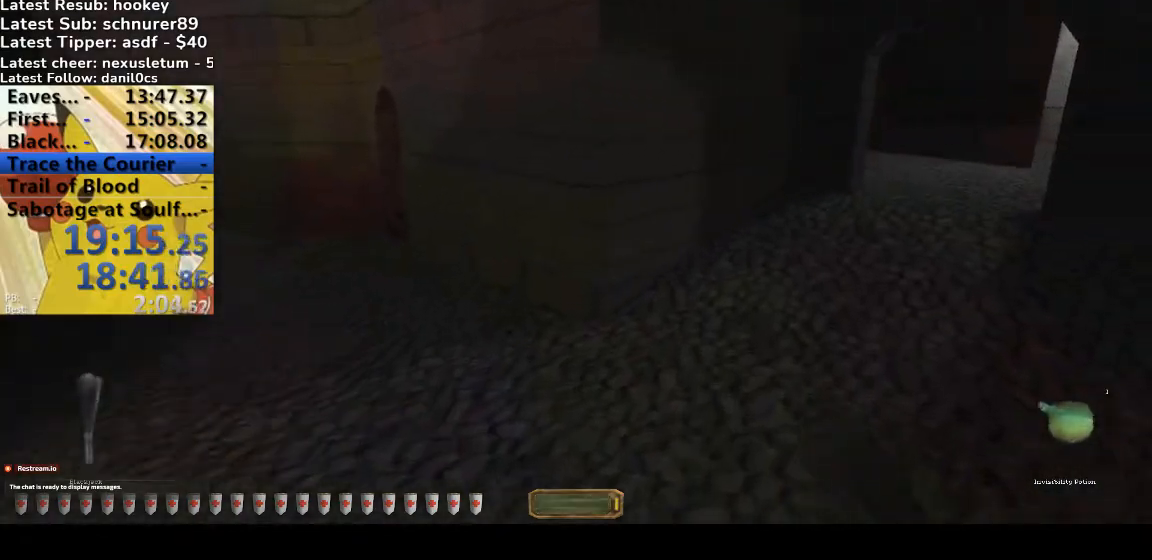
{"keys": ["d", "w"], "events": []}
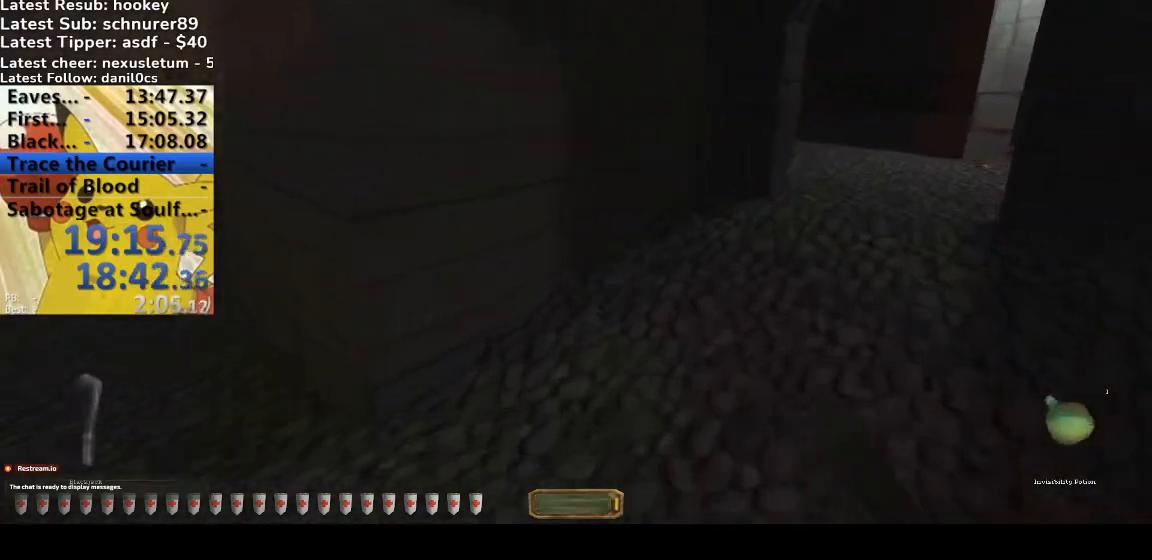
{"keys": ["a", "w"]}
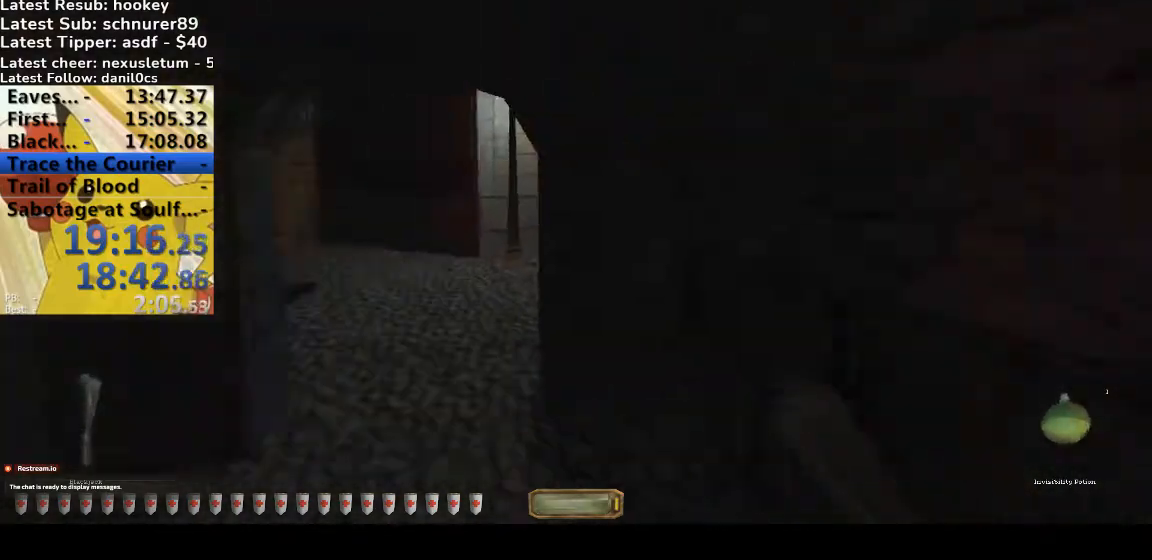
{"keys": ["a", "b", "w"], "events": [[467, "b", "down"]]}
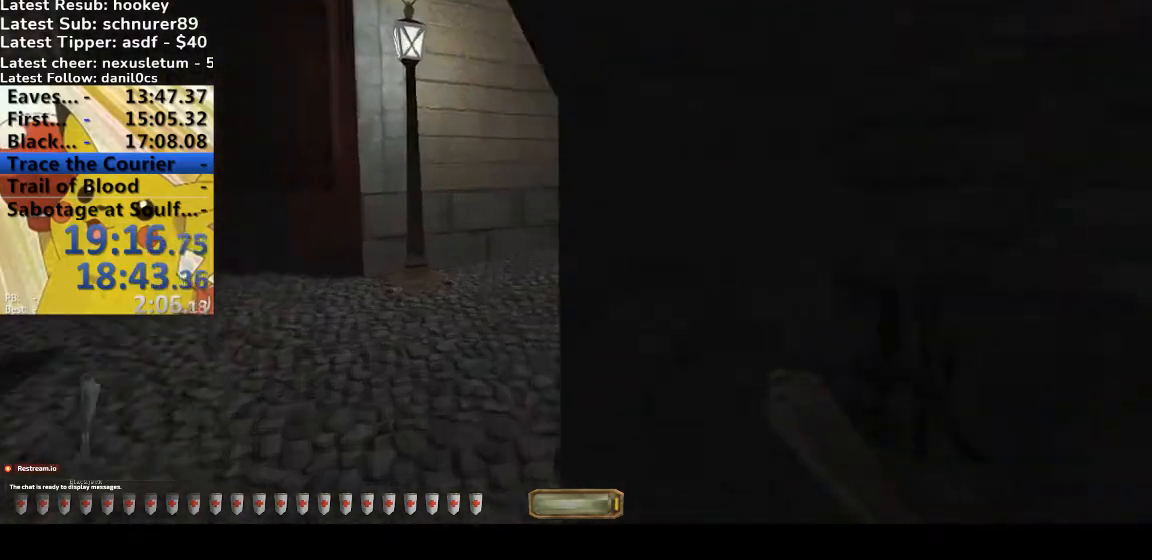
{"keys": ["a", "w"], "events": [[100, "b", "up"], [233, "g", "down"], [333, "g", "up"]]}
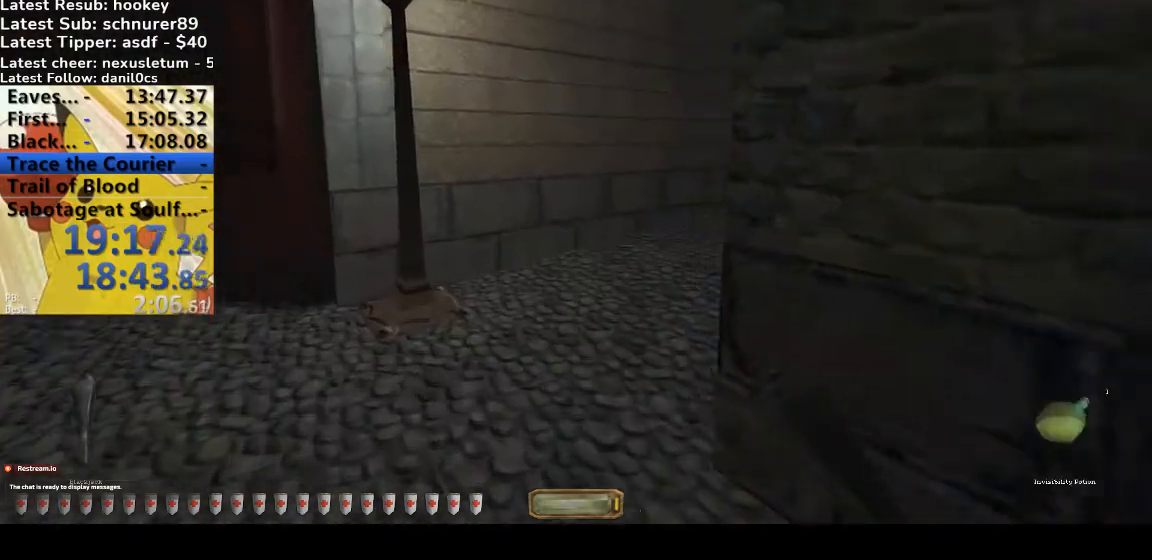
{"keys": ["a", "w"], "events": []}